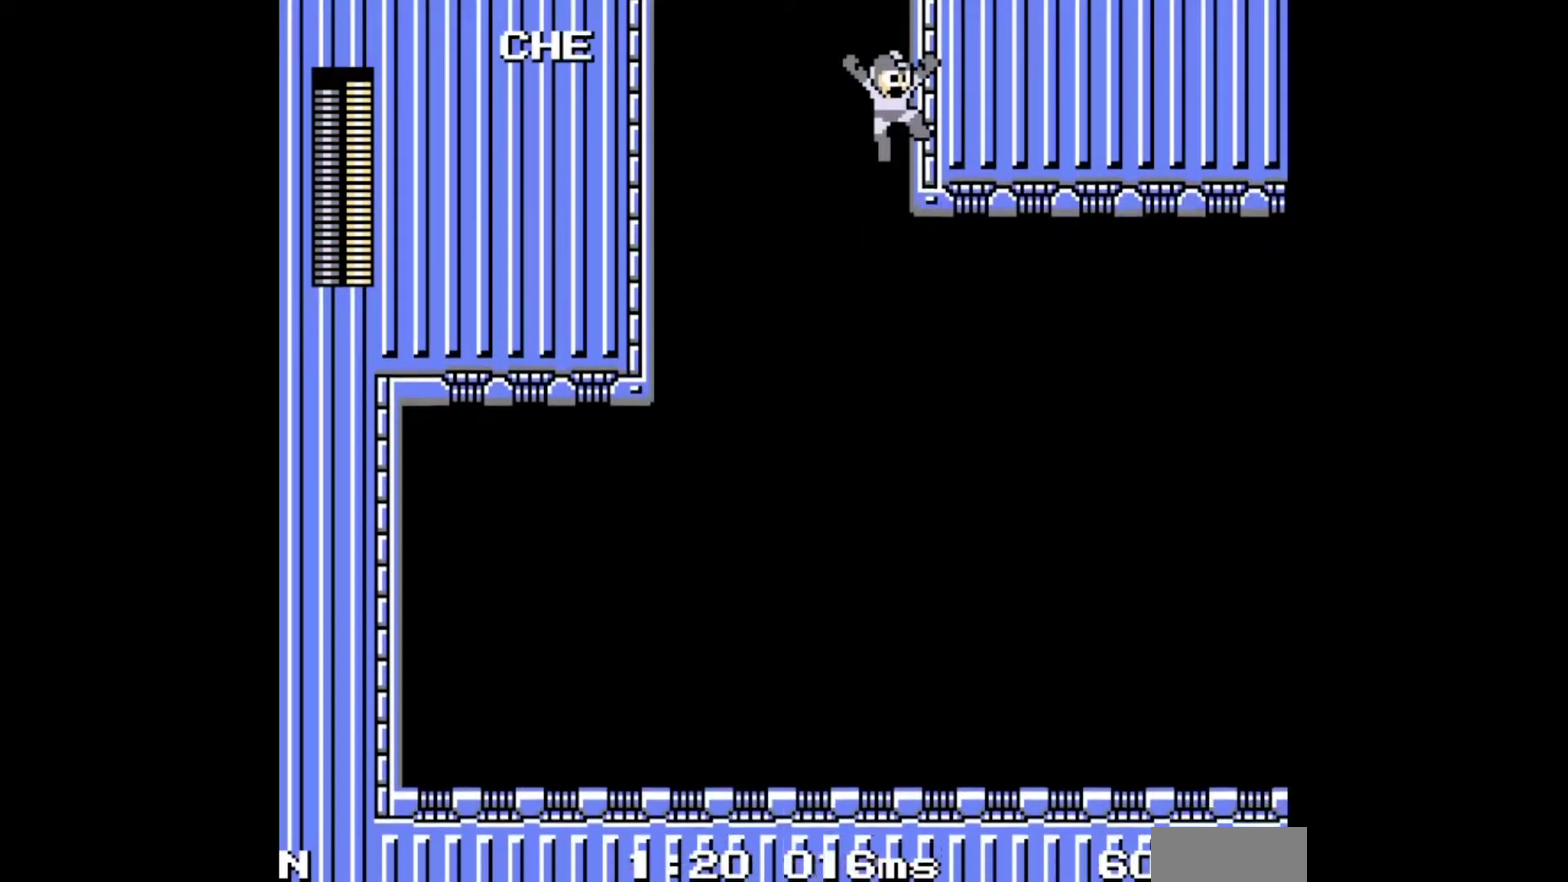
Gameplay with a controller; each line is a JSON object with the inputs held at the frame after it (dt_ms = milliseconds from this image to that frame). "events" lists button and stick changes between this image and that frame as [ms after this image, input, new state], when the widget could be followed in between. Not read: CIRCLE DPAD_UP L3 R3.
{"dt_ms": 500, "buttons": ["SQUARE", "DPAD_RIGHT"], "events": [[17, "SQUARE", "down"], [67, "SQUARE", "up"], [134, "SQUARE", "down"], [167, "SQUARE", "up"], [250, "SQUARE", "down"], [284, "SQUARE", "up"], [367, "SQUARE", "down"], [400, "SQUARE", "up"], [467, "SQUARE", "down"]]}
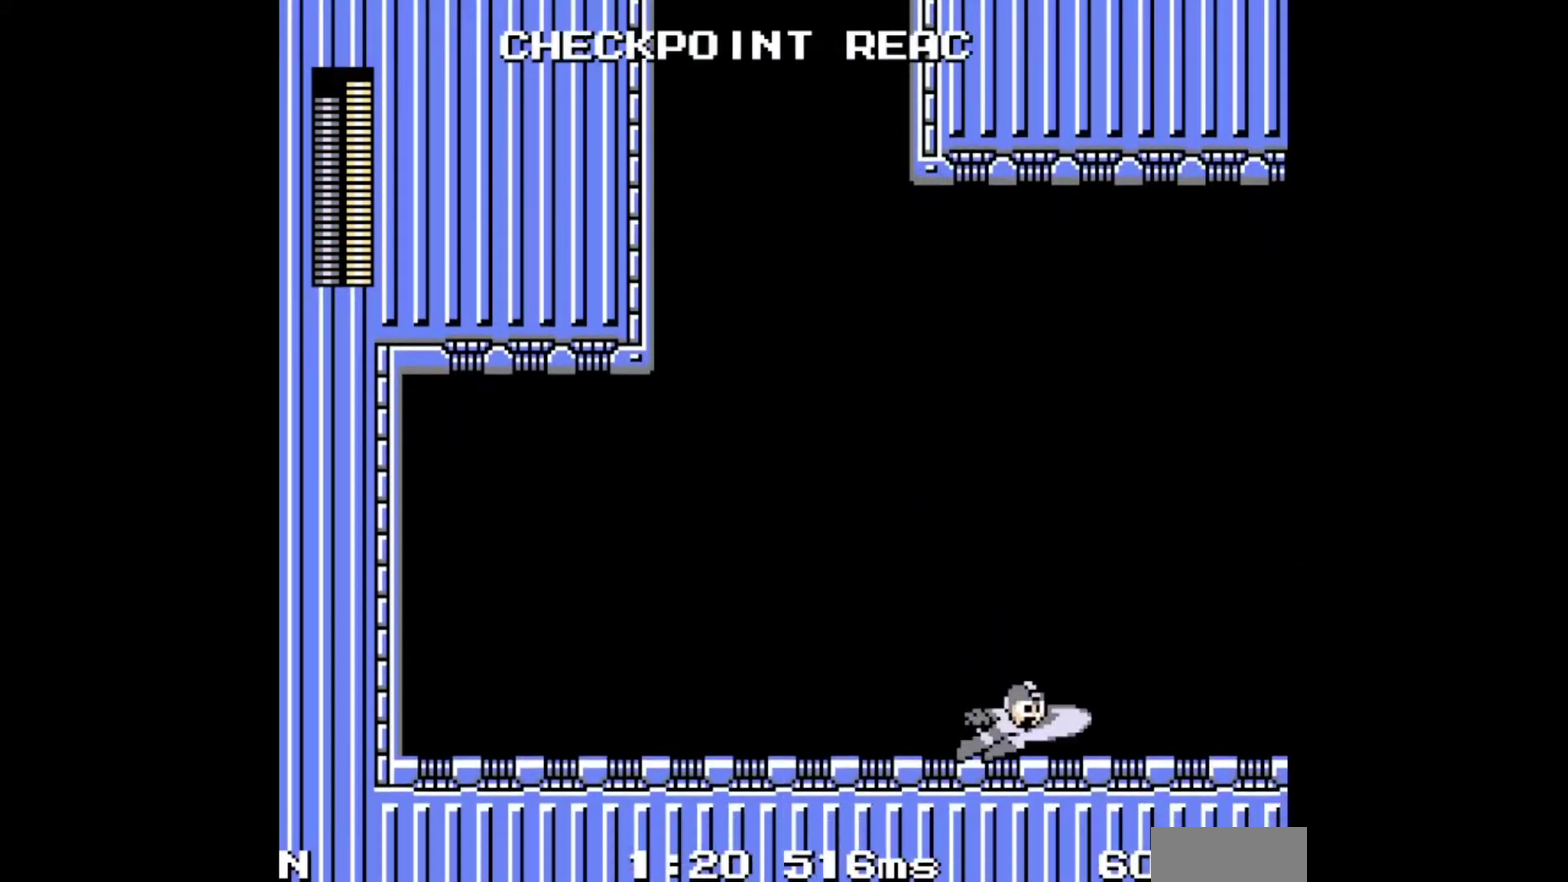
{"dt_ms": 500, "buttons": ["DPAD_RIGHT"], "events": [[17, "SQUARE", "up"], [67, "SQUARE", "down"], [134, "SQUARE", "up"], [184, "SQUARE", "down"], [234, "SQUARE", "up"], [300, "SQUARE", "down"], [350, "SQUARE", "up"], [417, "SQUARE", "down"], [467, "SQUARE", "up"]]}
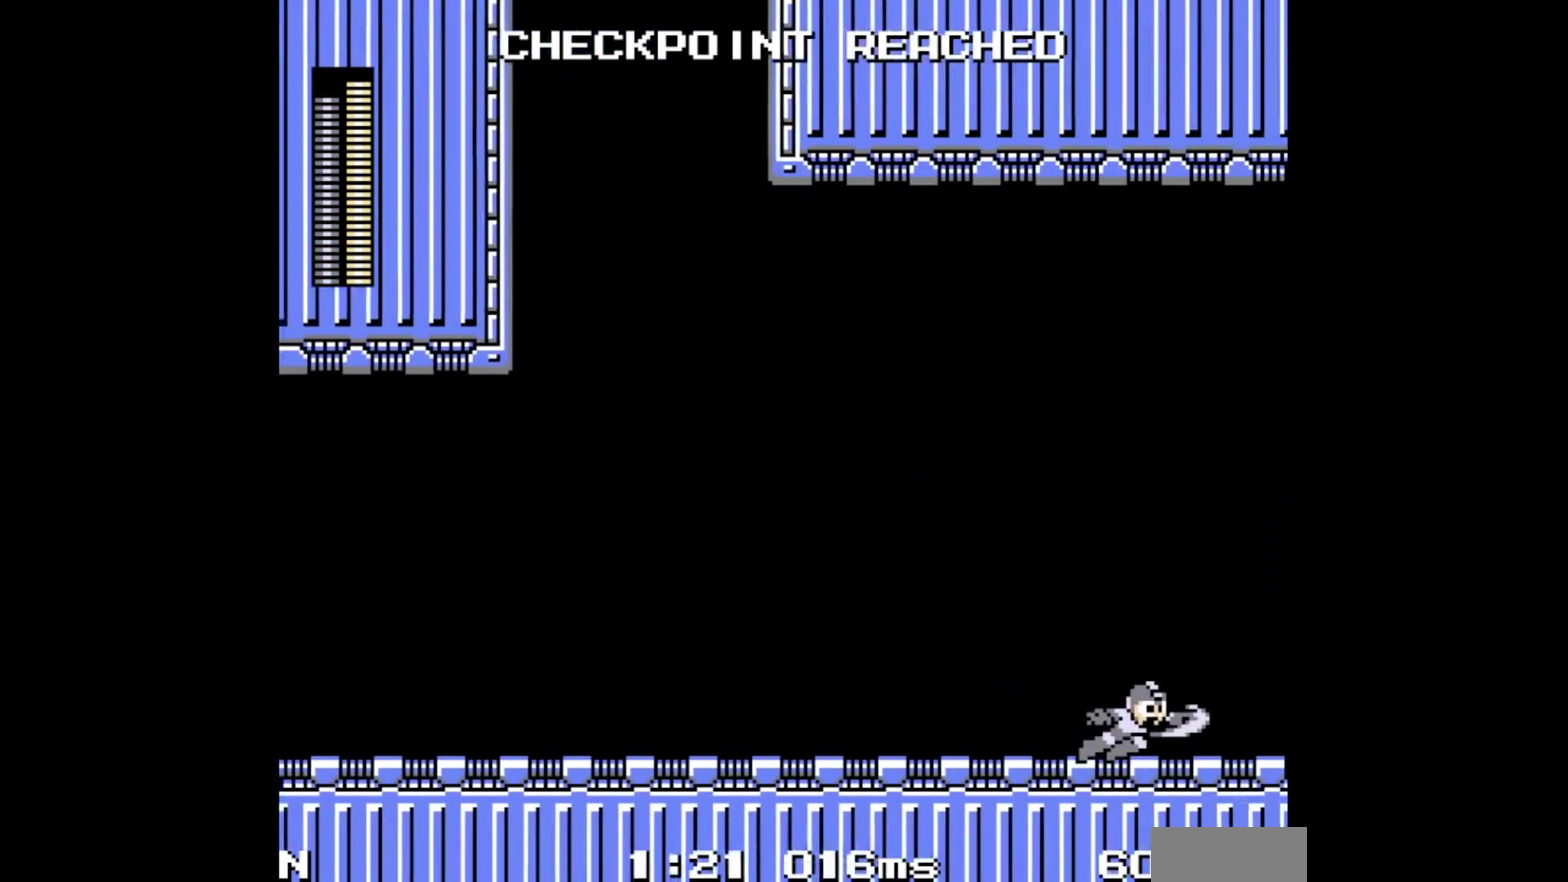
{"dt_ms": 500, "buttons": ["SQUARE", "DPAD_RIGHT"], "events": [[34, "SQUARE", "down"], [84, "SQUARE", "up"], [150, "SQUARE", "down"], [200, "SQUARE", "up"], [267, "SQUARE", "down"], [317, "SQUARE", "up"], [384, "SQUARE", "down"], [434, "SQUARE", "up"], [500, "SQUARE", "down"]]}
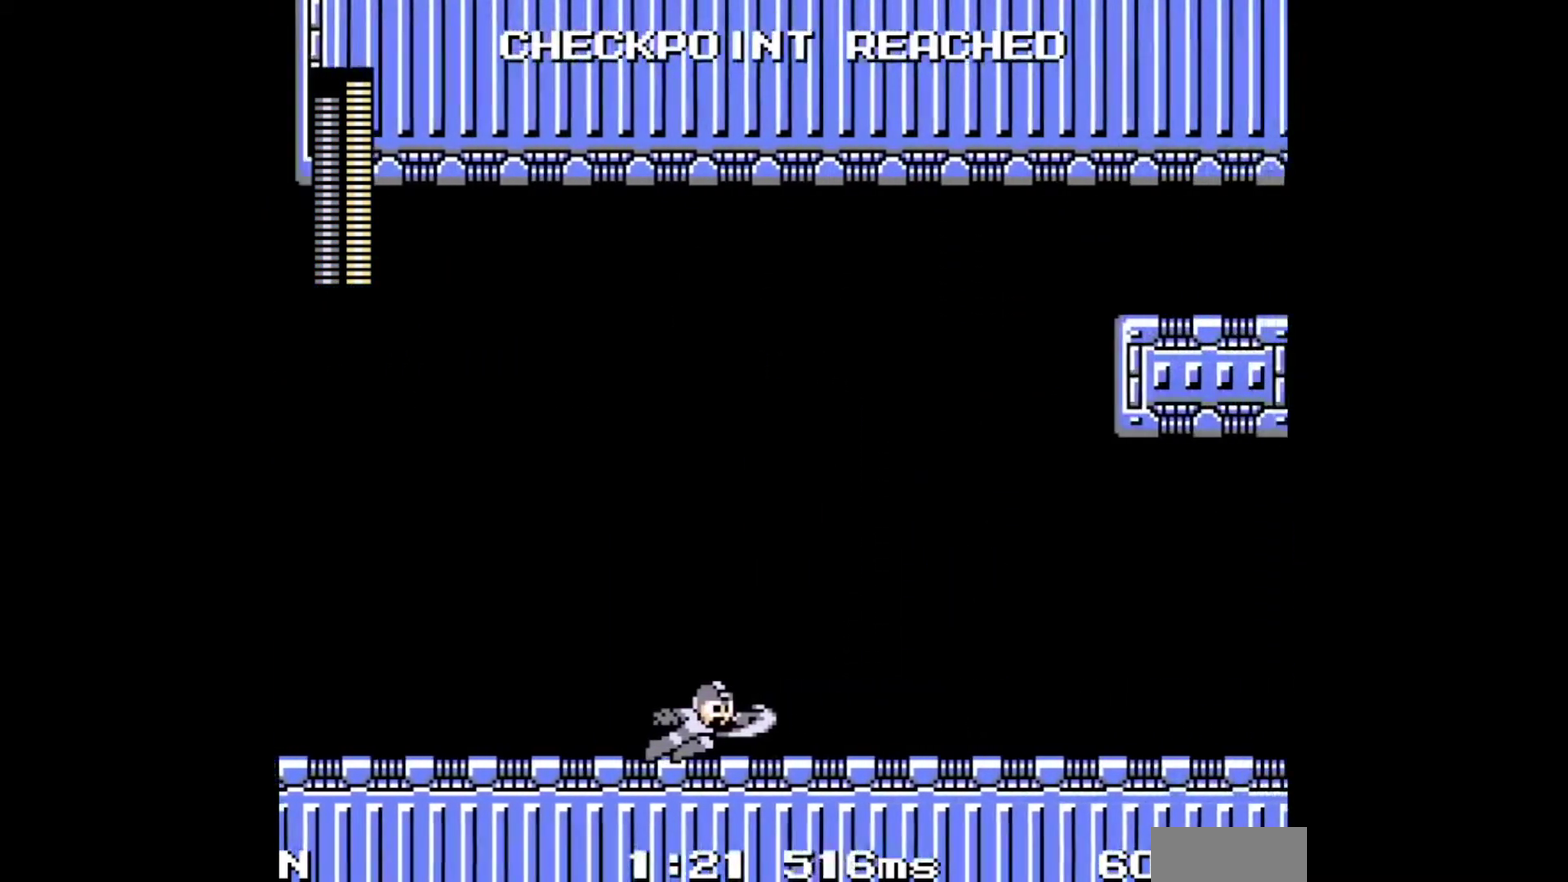
{"dt_ms": 500, "buttons": ["SQUARE", "DPAD_RIGHT"], "events": [[50, "SQUARE", "up"], [134, "SQUARE", "down"], [167, "SQUARE", "up"], [250, "SQUARE", "down"], [284, "SQUARE", "up"], [367, "SQUARE", "down"], [400, "SQUARE", "up"], [467, "SQUARE", "down"]]}
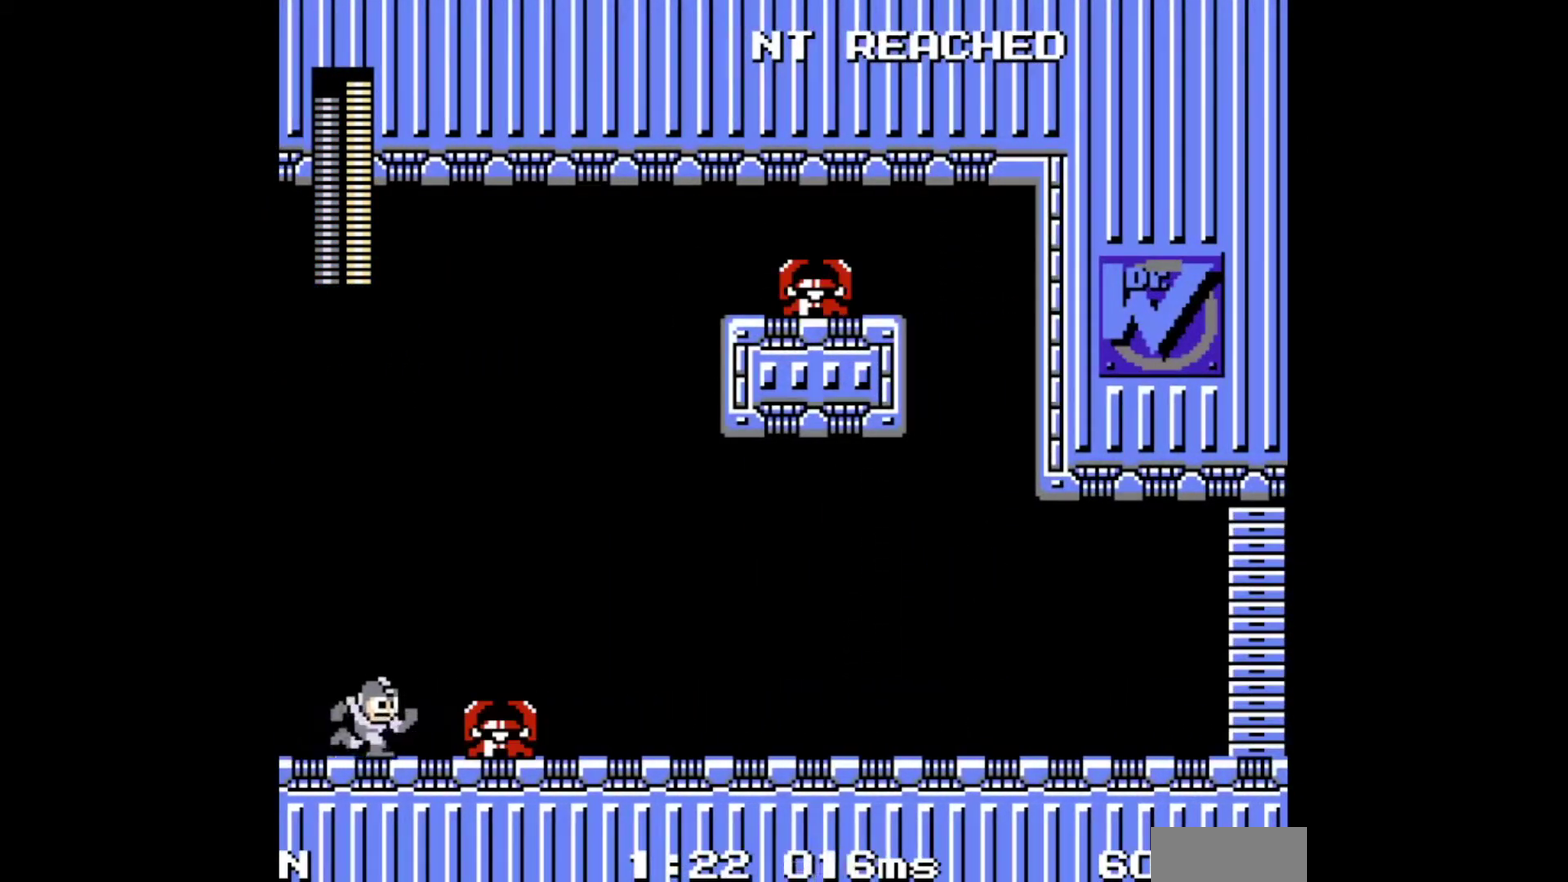
{"dt_ms": 500, "buttons": ["DPAD_RIGHT"], "events": [[17, "SQUARE", "up"], [100, "SQUARE", "down"], [134, "SQUARE", "up"], [200, "SQUARE", "down"], [250, "SQUARE", "up"], [334, "SQUARE", "down"], [400, "SQUARE", "up"], [450, "SQUARE", "down"], [484, "SQUARE", "up"]]}
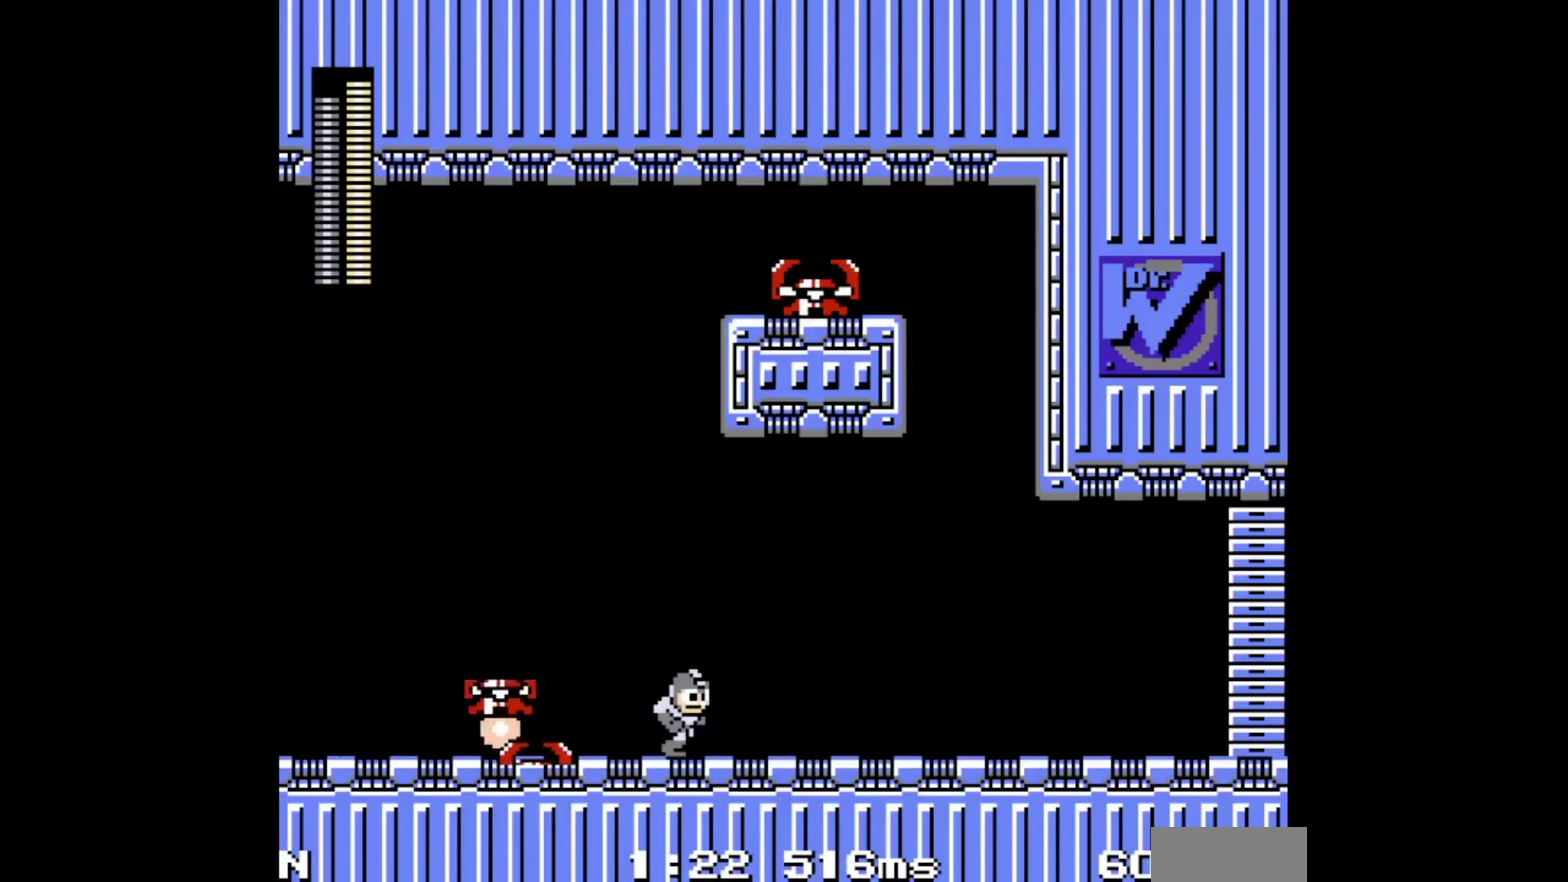
{"dt_ms": 500, "buttons": ["DPAD_RIGHT"], "events": [[50, "SQUARE", "down"], [134, "SQUARE", "up"], [184, "SQUARE", "down"], [250, "SQUARE", "up"], [300, "SQUARE", "down"], [367, "SQUARE", "up"], [417, "SQUARE", "down"], [467, "SQUARE", "up"]]}
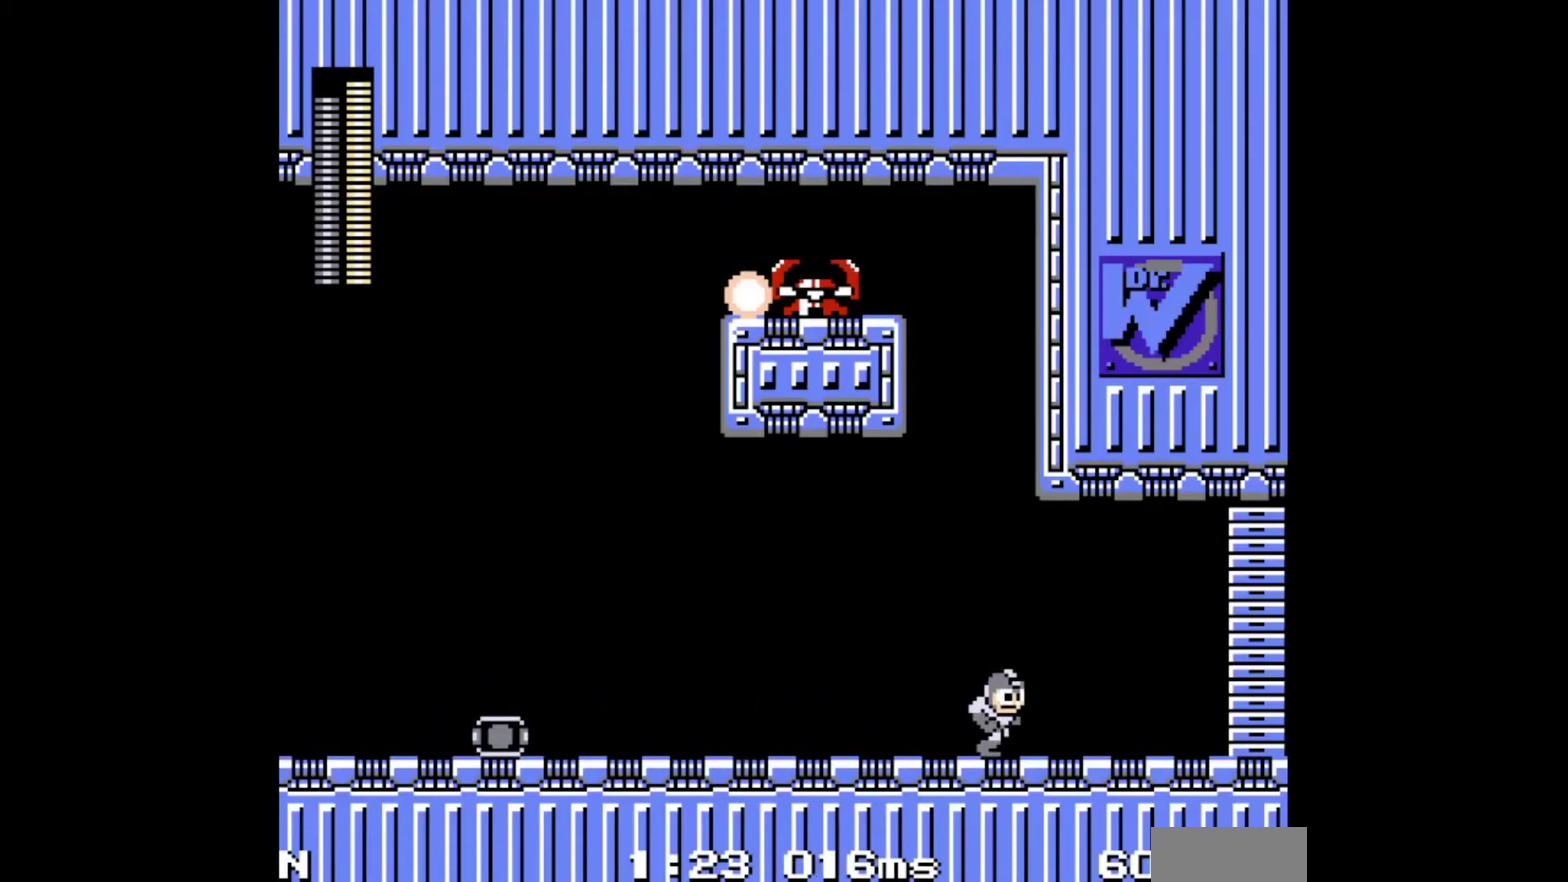
{"dt_ms": 500, "buttons": ["DPAD_RIGHT"], "events": [[50, "SQUARE", "down"], [100, "SQUARE", "up"], [167, "SQUARE", "down"], [200, "SQUARE", "up"], [284, "SQUARE", "down"], [334, "SQUARE", "up"]]}
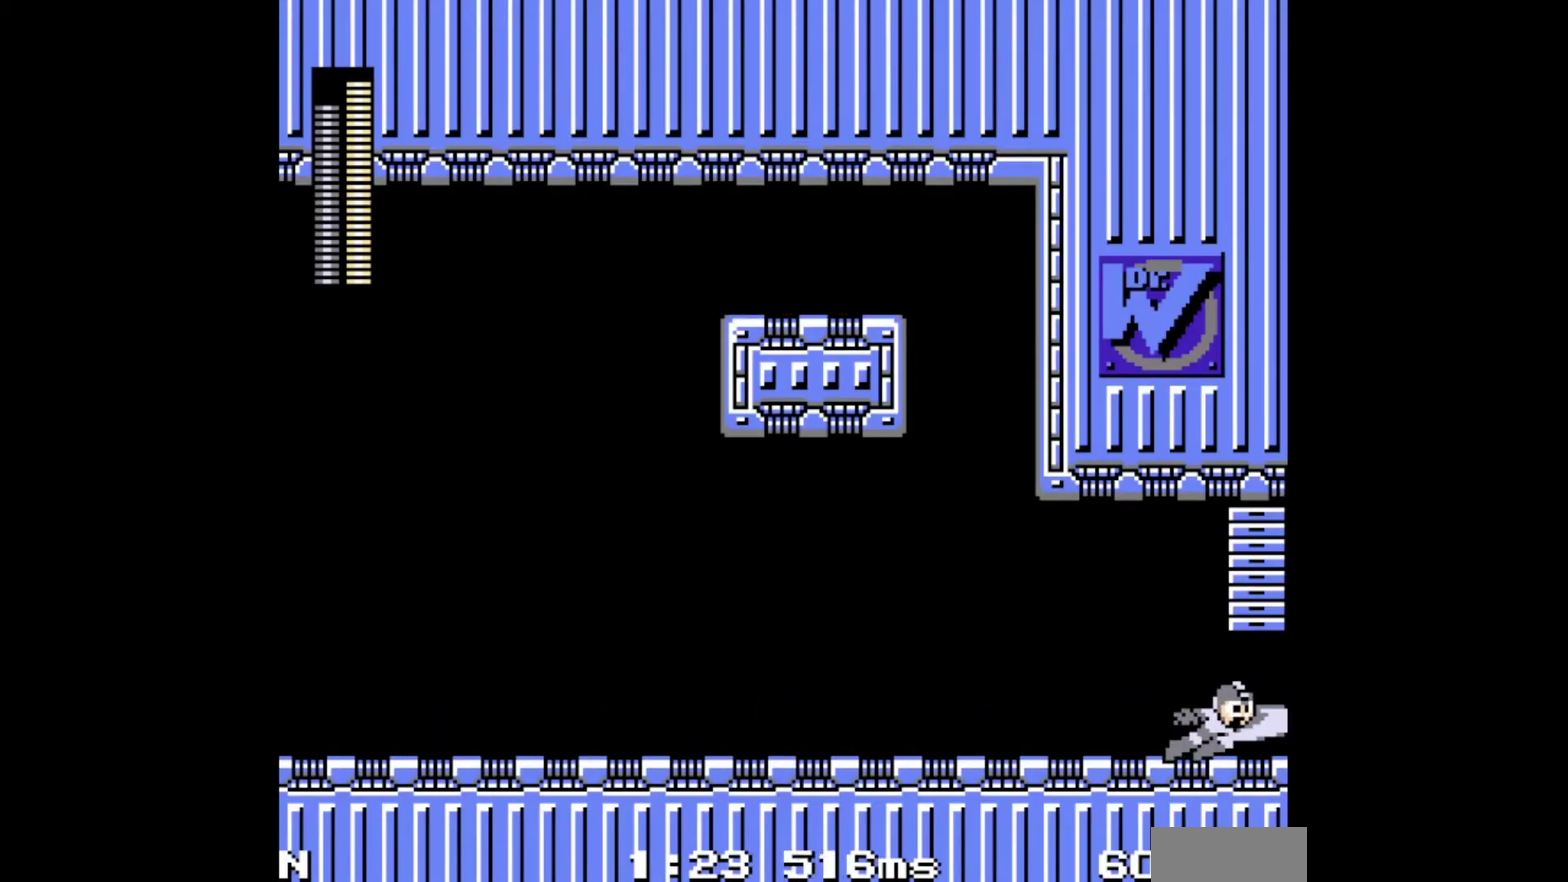
{"dt_ms": 1000, "buttons": ["DPAD_RIGHT"]}
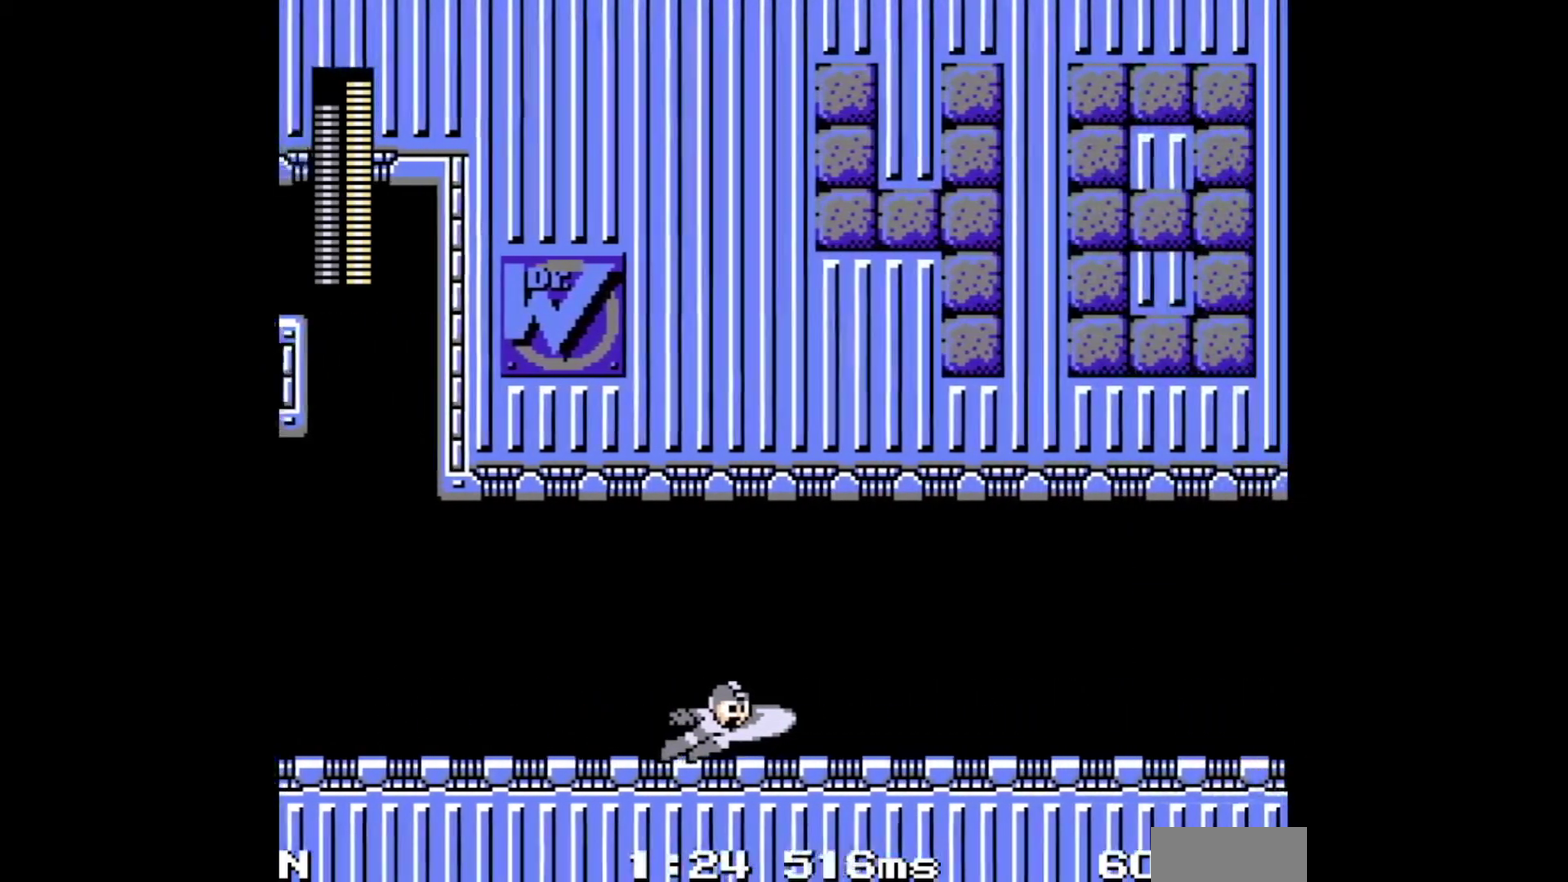
{"dt_ms": 500, "buttons": ["DPAD_RIGHT"], "events": [[250, "SQUARE", "down"], [317, "SQUARE", "up"], [400, "SQUARE", "down"], [434, "SQUARE", "up"]]}
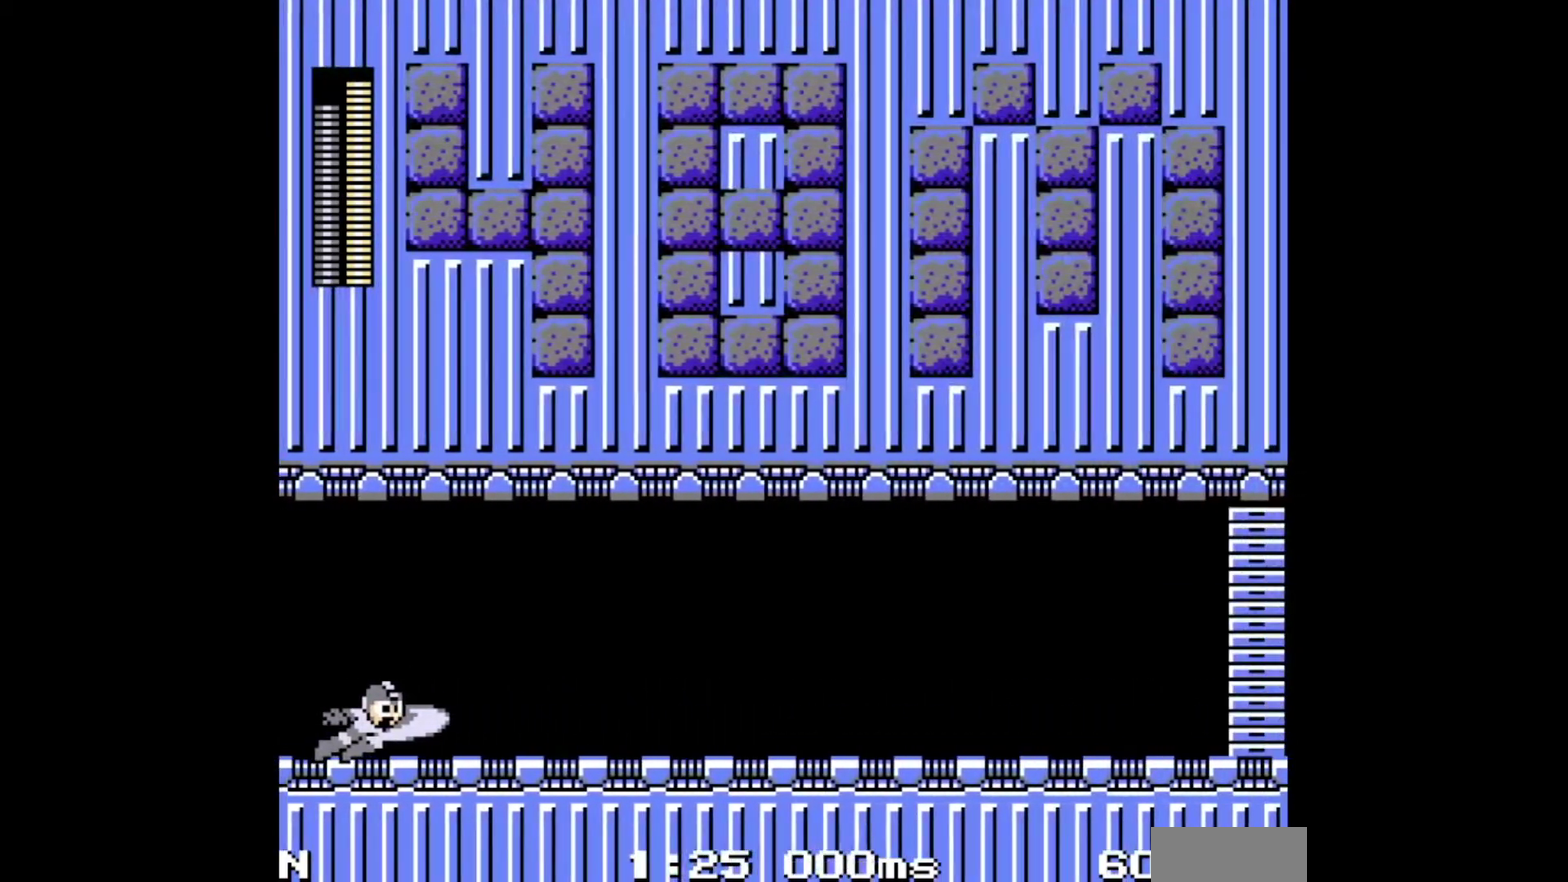
{"dt_ms": 500, "buttons": ["DPAD_RIGHT"], "events": [[17, "SQUARE", "down"], [50, "SQUARE", "up"], [117, "SQUARE", "down"], [167, "SQUARE", "up"], [234, "SQUARE", "down"], [267, "SQUARE", "up"], [334, "SQUARE", "down"], [384, "SQUARE", "up"]]}
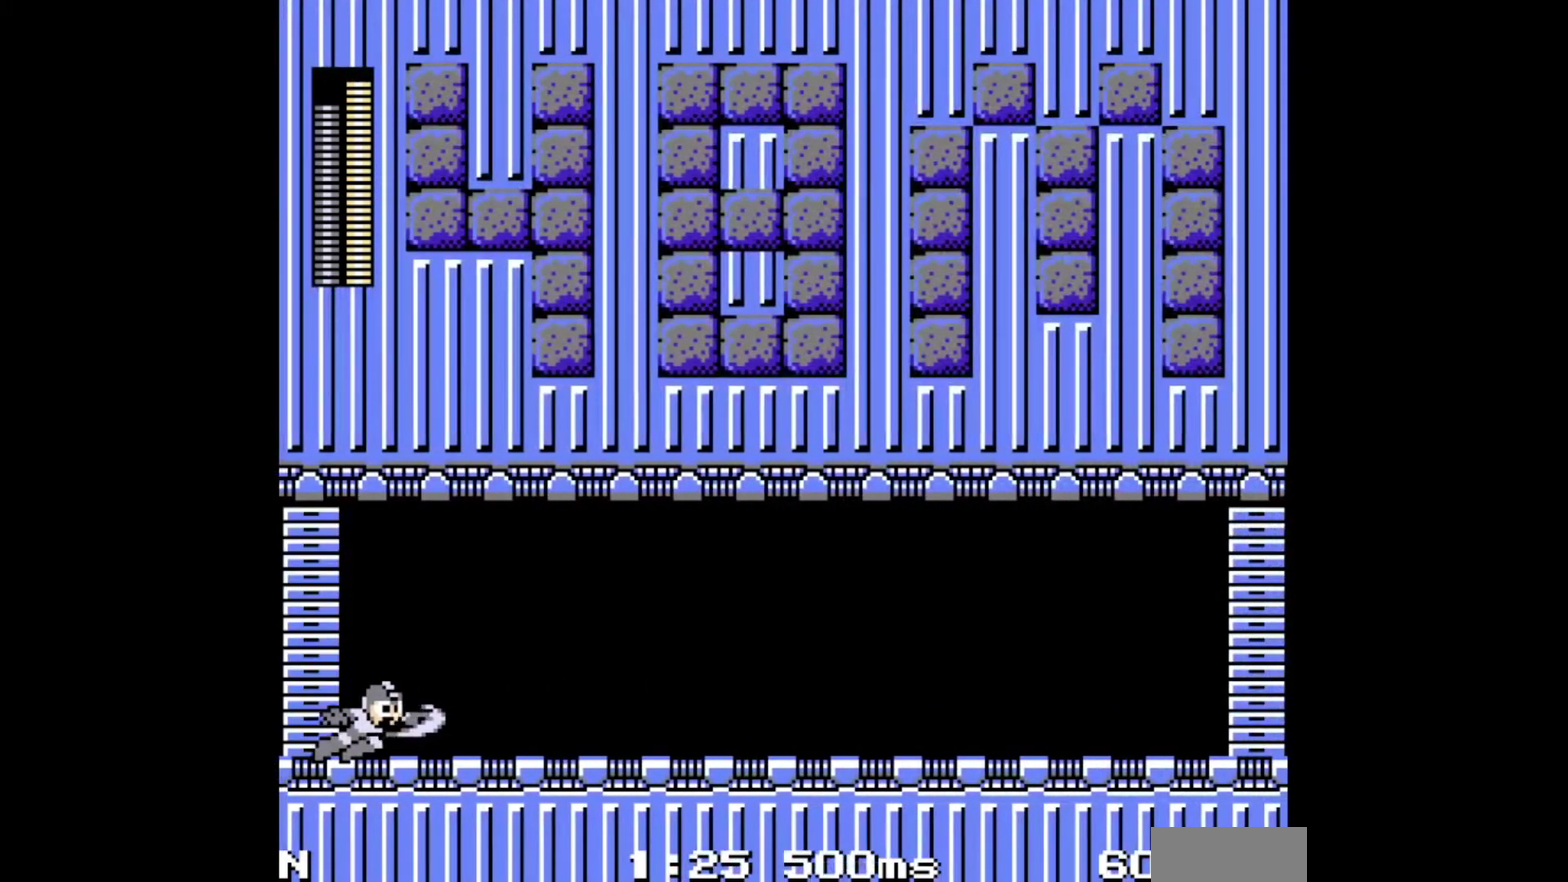
{"dt_ms": 500, "buttons": ["DPAD_RIGHT"], "events": [[50, "SQUARE", "down"], [100, "SQUARE", "up"], [167, "SQUARE", "down"], [217, "SQUARE", "up"], [284, "SQUARE", "down"], [334, "SQUARE", "up"], [400, "SQUARE", "down"], [450, "SQUARE", "up"]]}
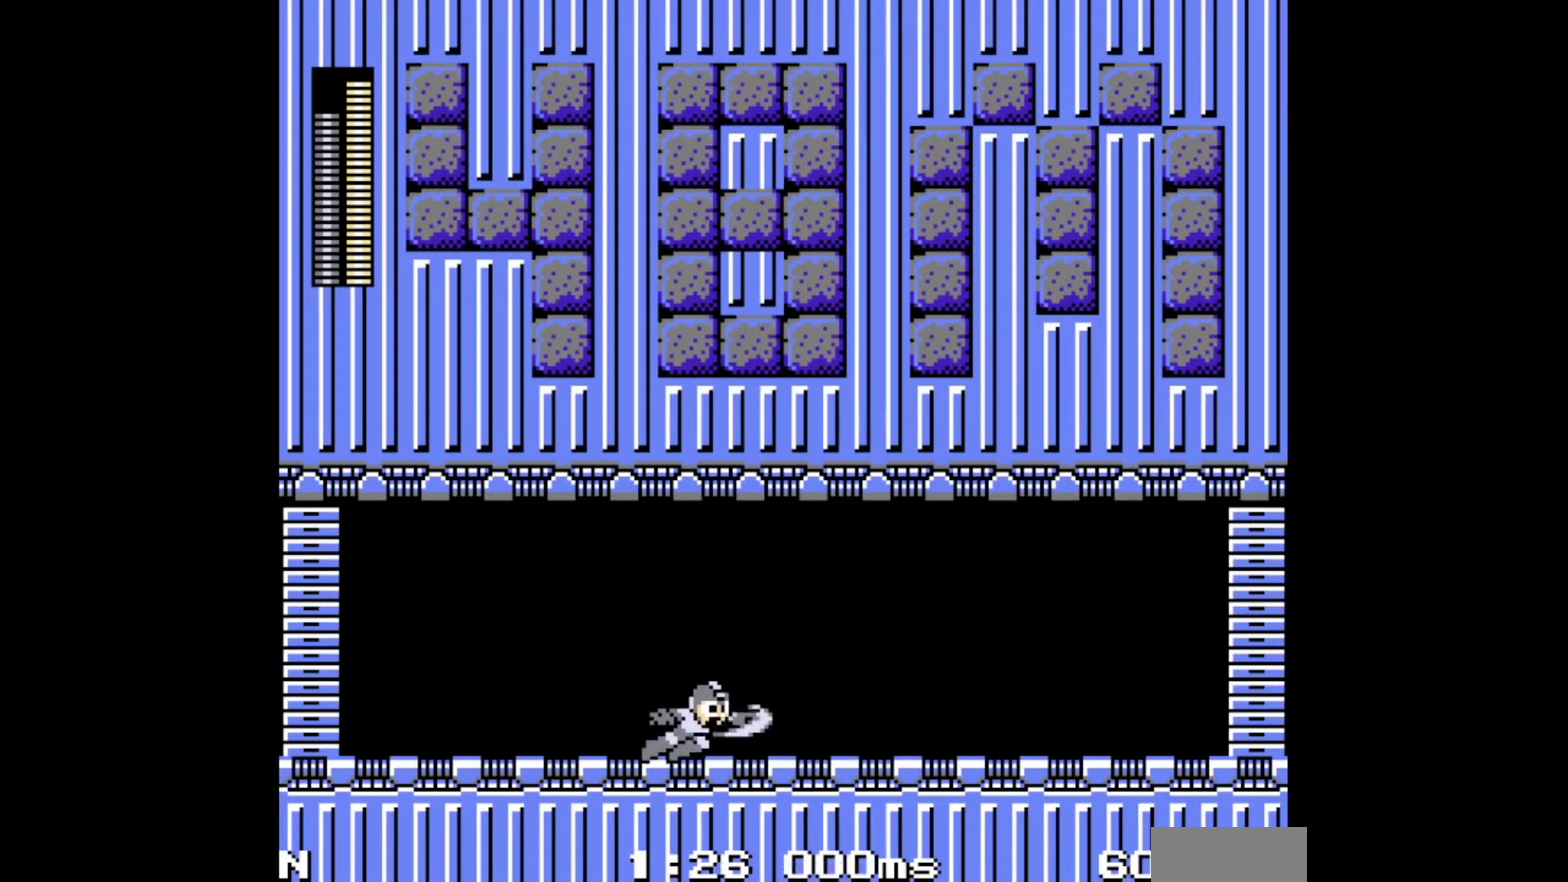
{"dt_ms": 500, "buttons": ["SQUARE", "DPAD_RIGHT"], "events": [[17, "SQUARE", "down"], [50, "SQUARE", "up"], [117, "SQUARE", "down"], [167, "SQUARE", "up"], [234, "SQUARE", "down"], [284, "SQUARE", "up"], [350, "SQUARE", "down"], [400, "SQUARE", "up"], [467, "SQUARE", "down"]]}
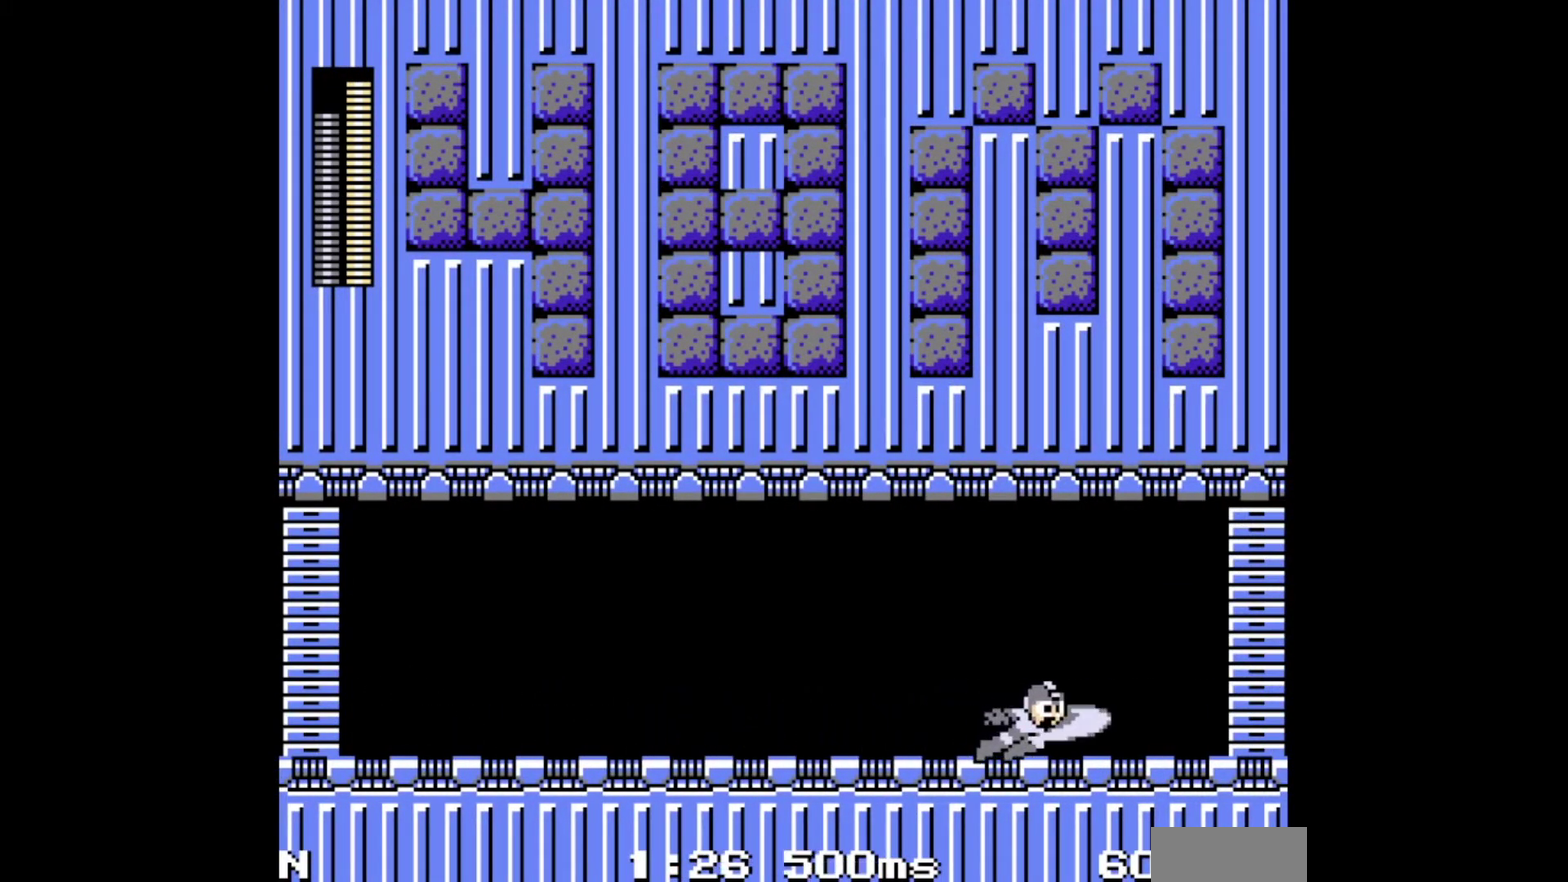
{"dt_ms": 500, "buttons": ["SQUARE", "DPAD_RIGHT"], "events": [[17, "SQUARE", "up"], [84, "SQUARE", "down"], [117, "SQUARE", "up"], [184, "SQUARE", "down"], [234, "SQUARE", "up"], [300, "SQUARE", "down"], [334, "SQUARE", "up"], [417, "SQUARE", "down"]]}
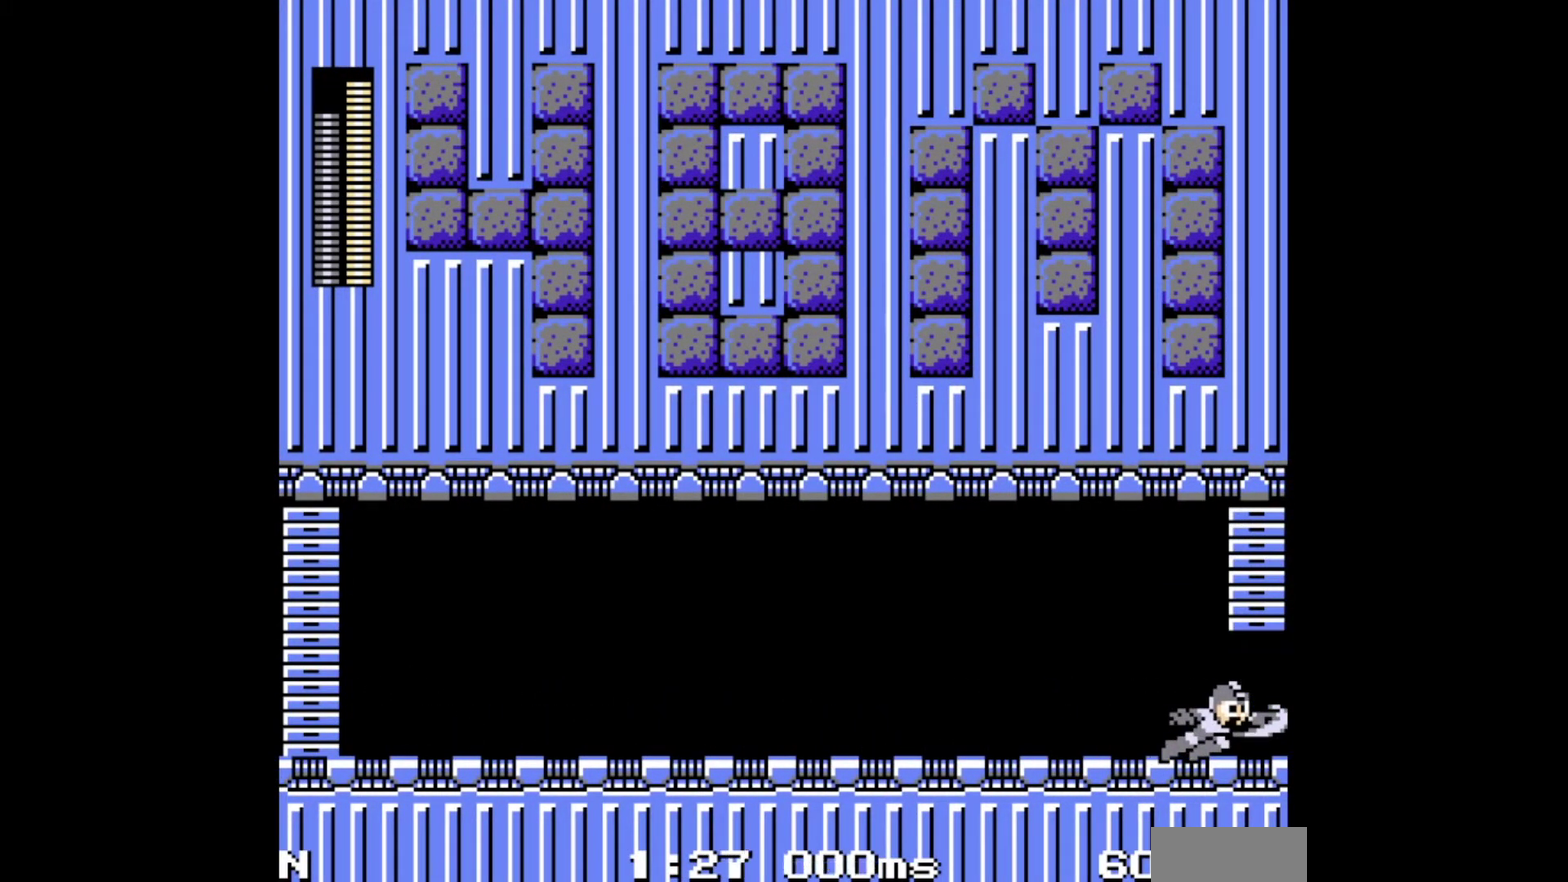
{"dt_ms": 500, "buttons": ["DPAD_RIGHT"], "events": [[50, "SQUARE", "up"]]}
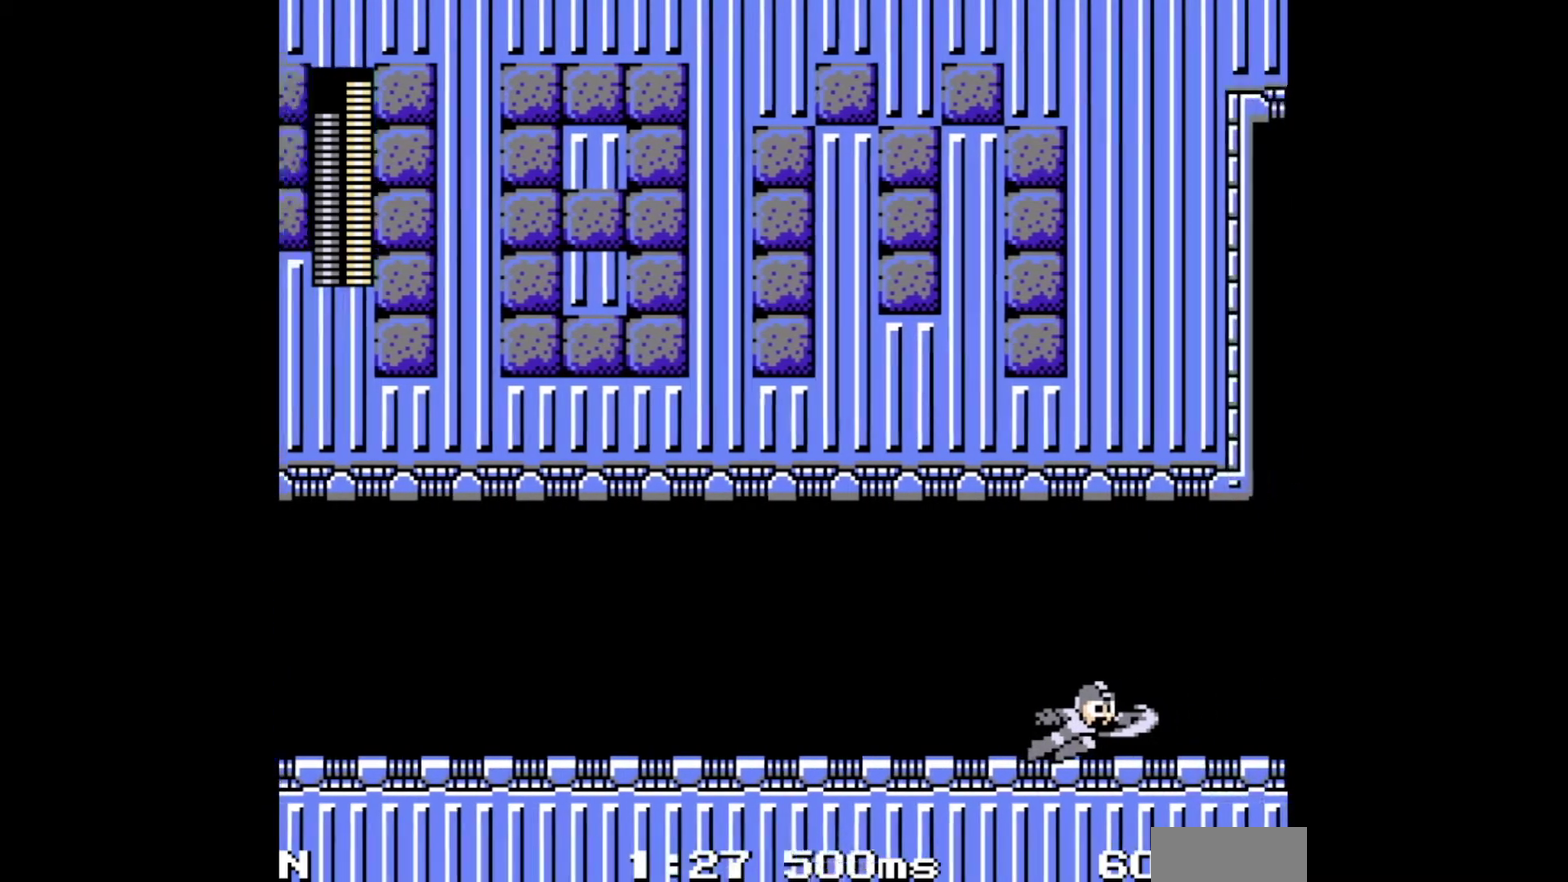
{"dt_ms": 500, "buttons": ["DPAD_RIGHT"]}
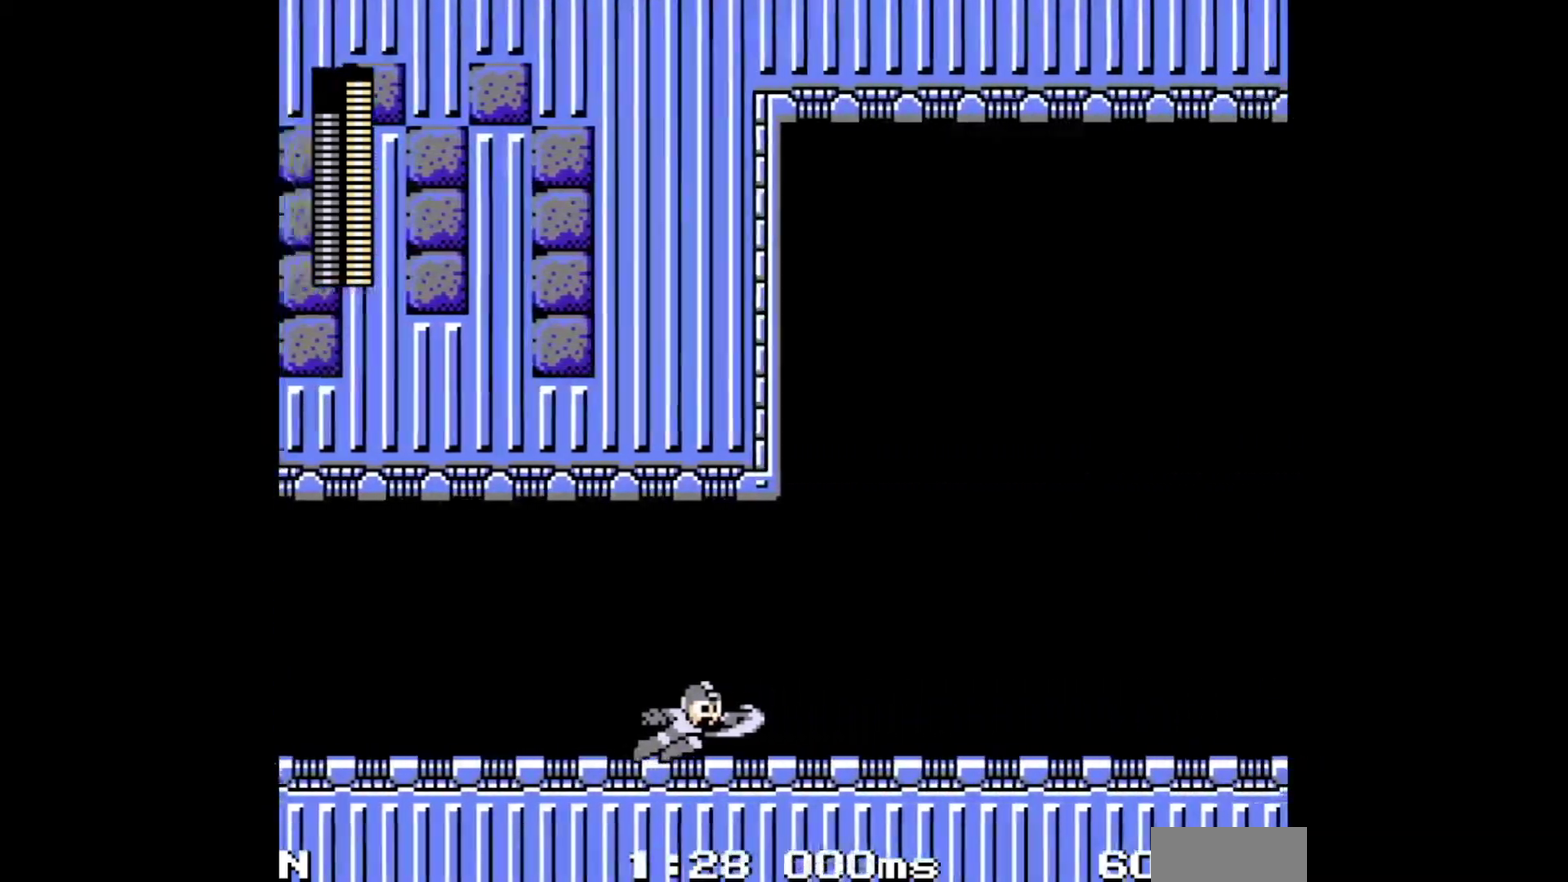
{"dt_ms": 500, "buttons": ["DPAD_RIGHT"]}
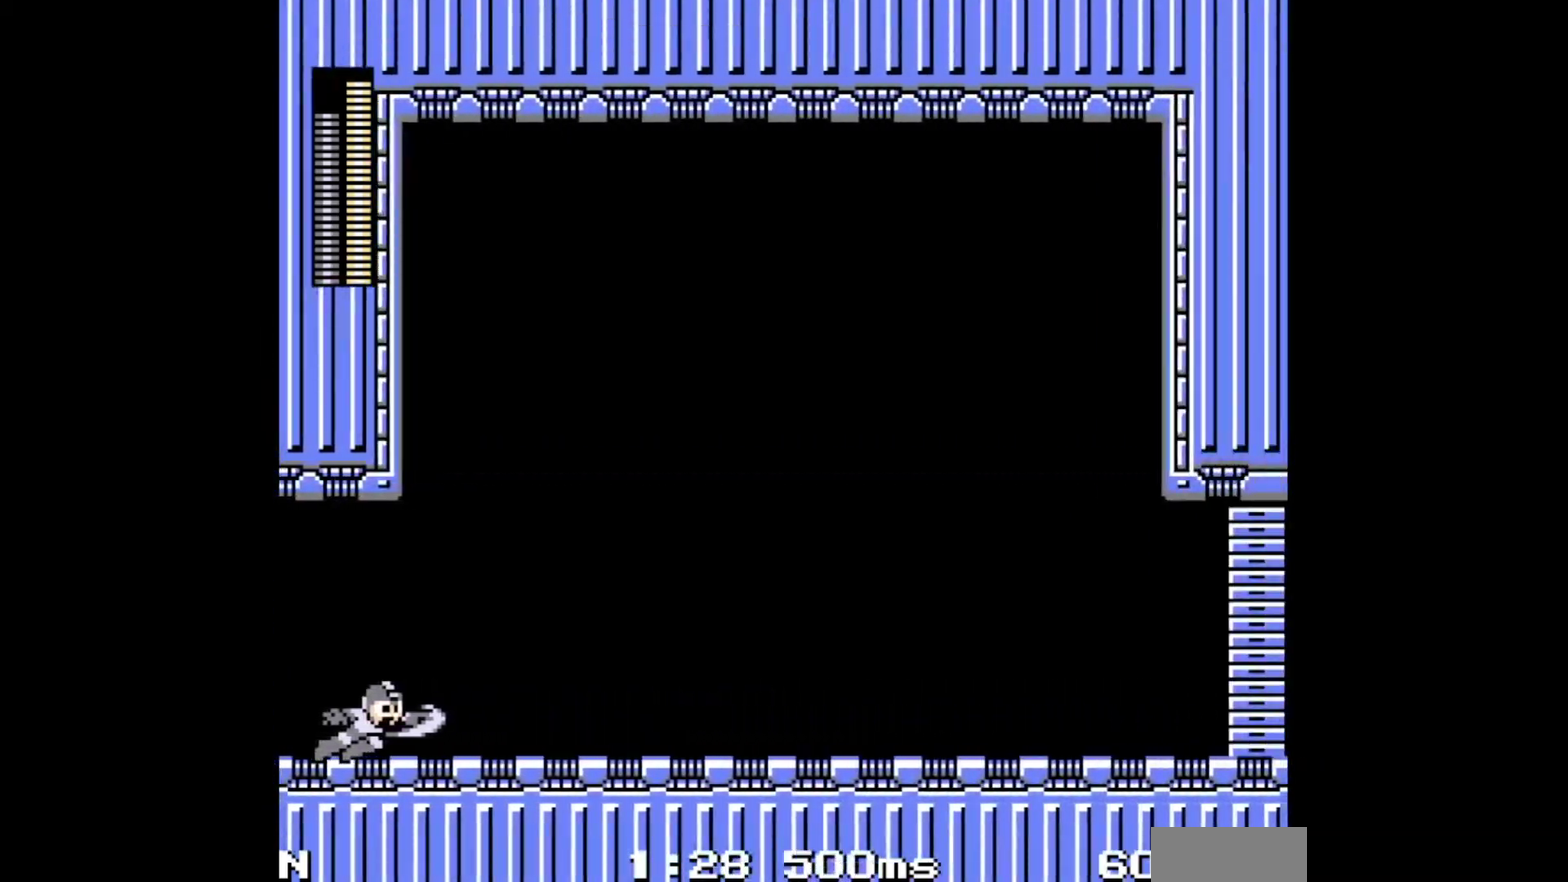
{"dt_ms": 500, "buttons": ["SQUARE", "DPAD_RIGHT"], "events": [[100, "SQUARE", "down"], [167, "SQUARE", "up"], [250, "SQUARE", "down"], [317, "SQUARE", "up"], [384, "SQUARE", "down"], [434, "SQUARE", "up"], [500, "SQUARE", "down"]]}
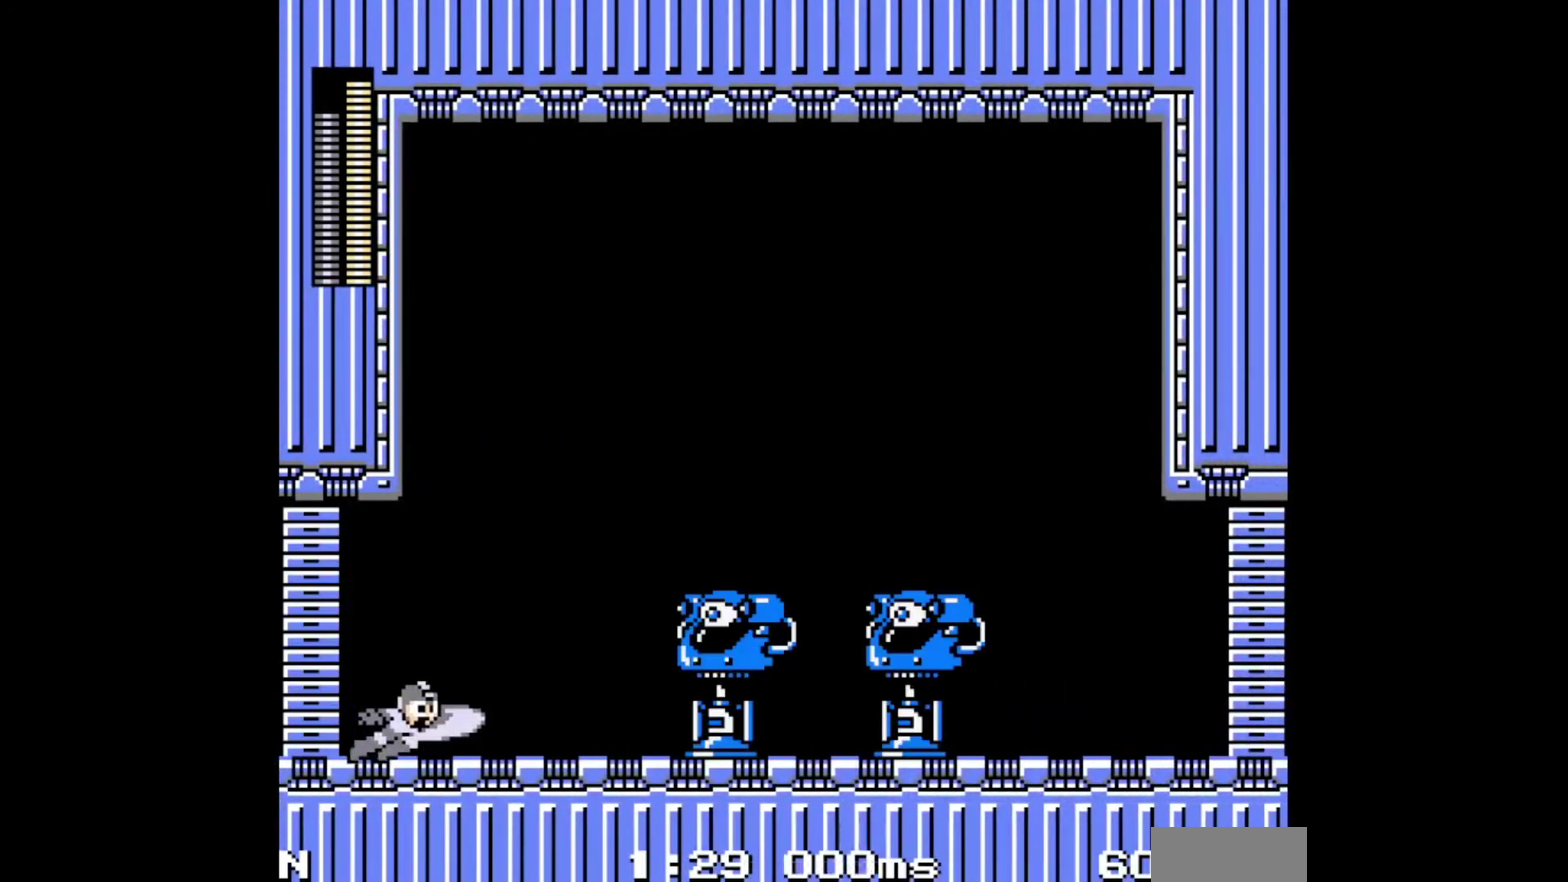
{"dt_ms": 500, "buttons": ["SQUARE", "DPAD_RIGHT"], "events": [[34, "SQUARE", "up"], [100, "SQUARE", "down"], [150, "SQUARE", "up"], [217, "SQUARE", "down"], [284, "SQUARE", "up"], [350, "SQUARE", "down"], [400, "SQUARE", "up"], [467, "SQUARE", "down"]]}